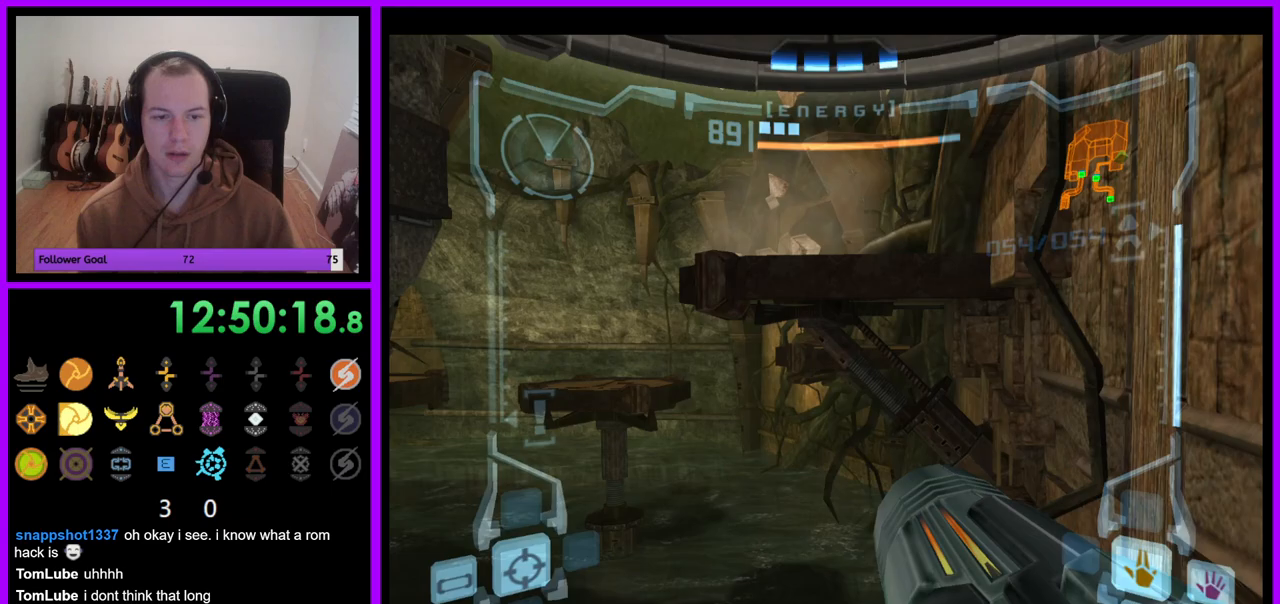
Gameplay with a controller (Nintendo layout); each line is a JSON object with the inputs held at the frame after it. "events" lists button and stick changes between this image and that frame as [ms after this image, input, new state], when the widget could be followed in between. Not read: L3 R3.
{"buttons": ["R1"], "left_stick": "up-left", "right_stick": "center", "events": []}
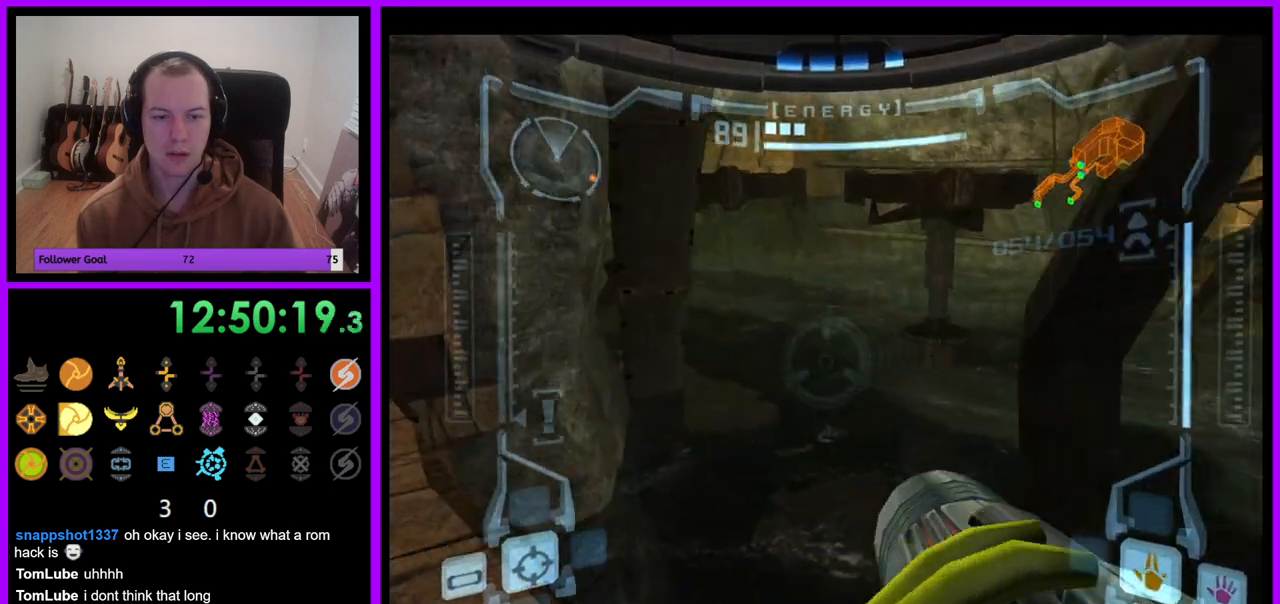
{"buttons": ["R1"], "left_stick": "center", "right_stick": "center", "events": [[33, "R1", "up"], [83, "L1", "down"], [117, "left_stick", "center"], [300, "left_stick", "left"], [417, "R1", "down"], [417, "left_stick", "center"], [483, "L1", "up"]]}
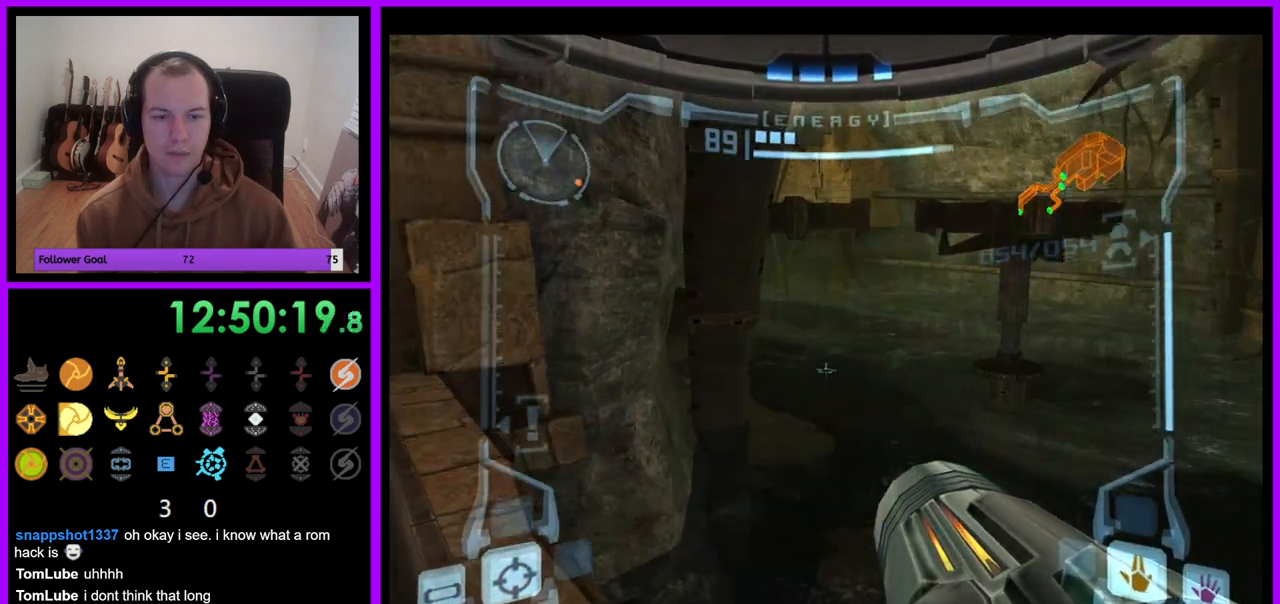
{"buttons": ["R1"], "left_stick": "down-right", "right_stick": "center", "events": [[33, "left_stick", "down-right"]]}
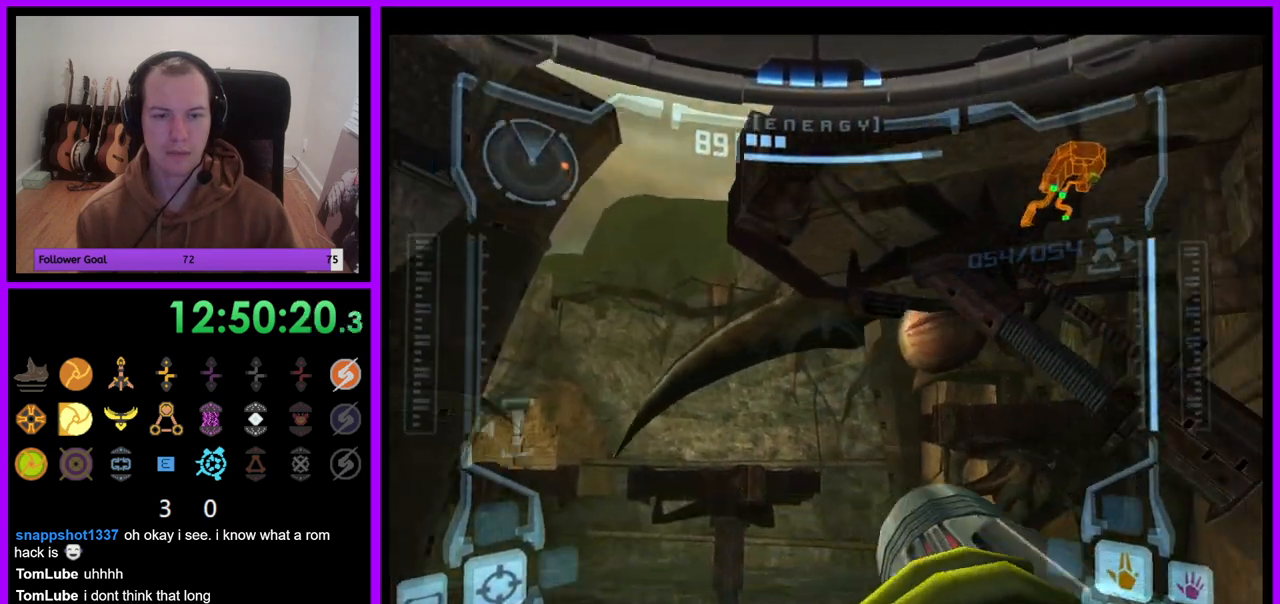
{"buttons": ["L1"], "left_stick": "left", "right_stick": "center", "events": [[33, "left_stick", "down"], [217, "R1", "up"], [217, "left_stick", "center"], [267, "L1", "down"], [317, "left_stick", "left"]]}
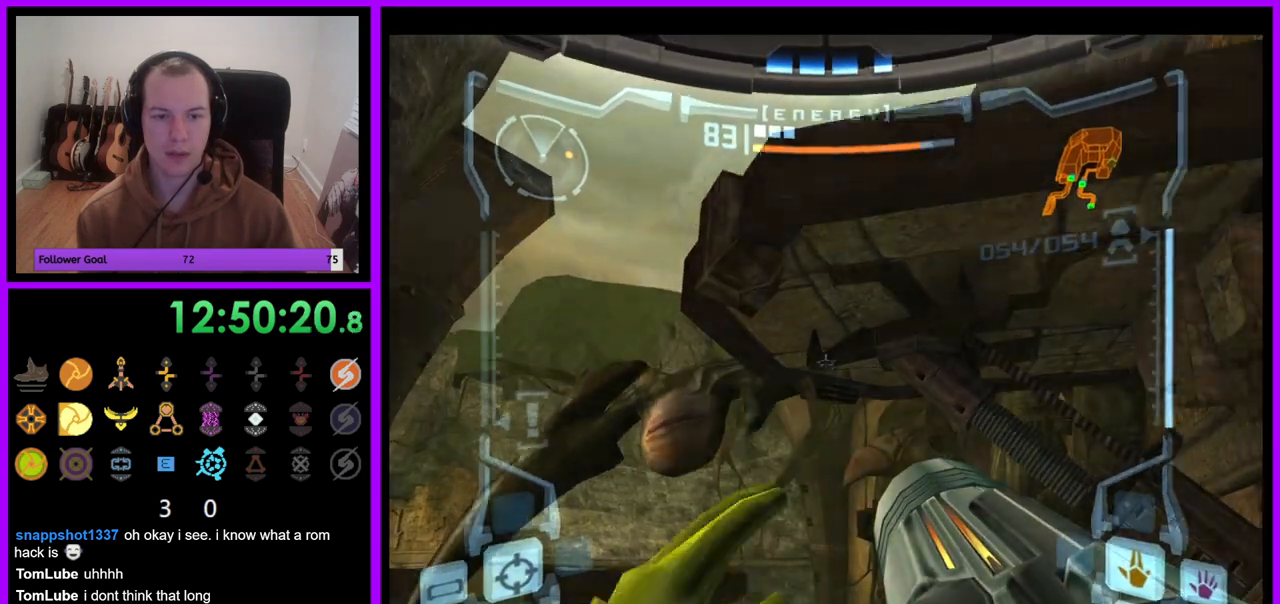
{"buttons": ["L1", "R1"], "left_stick": "center", "right_stick": "center", "events": [[33, "left_stick", "center"], [200, "left_stick", "up-left"], [333, "left_stick", "center"], [467, "R1", "down"]]}
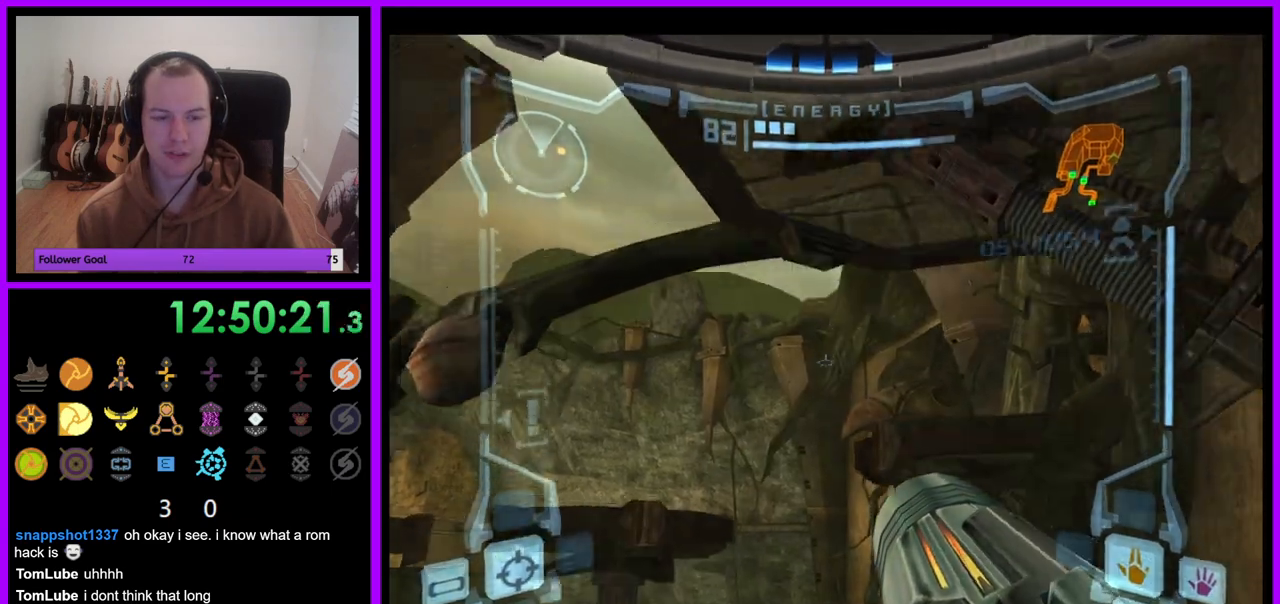
{"buttons": ["R1"], "left_stick": "down-left", "right_stick": "center", "events": [[17, "L1", "up"], [133, "left_stick", "down-left"]]}
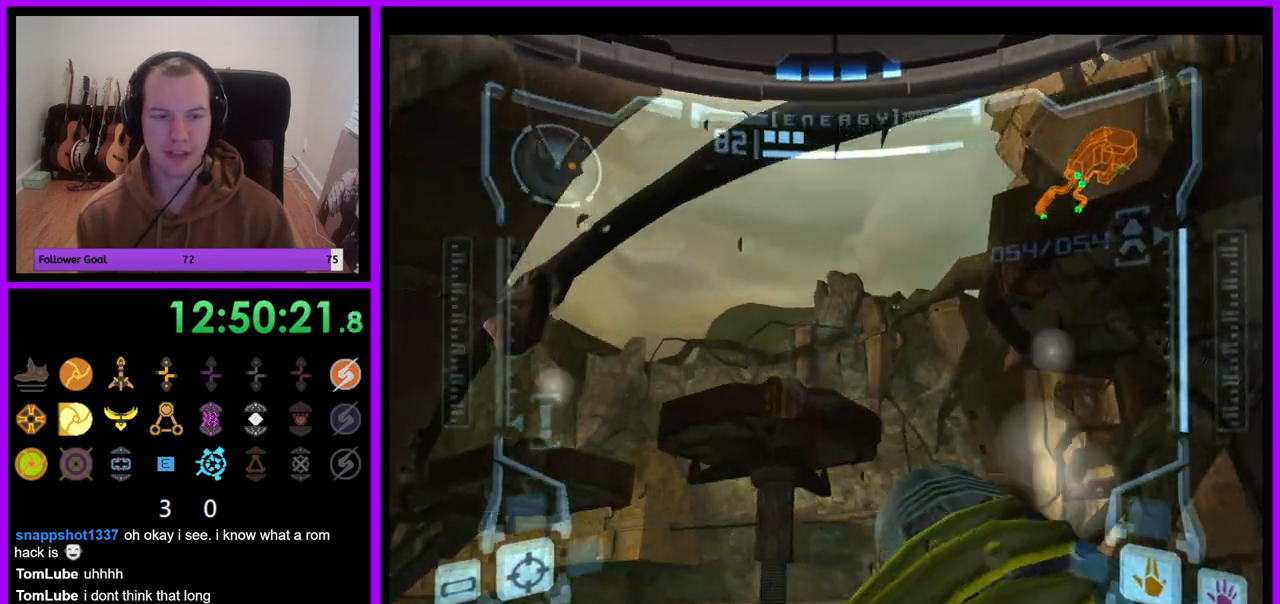
{"buttons": ["R1"], "left_stick": "down", "right_stick": "center", "events": [[200, "left_stick", "down"]]}
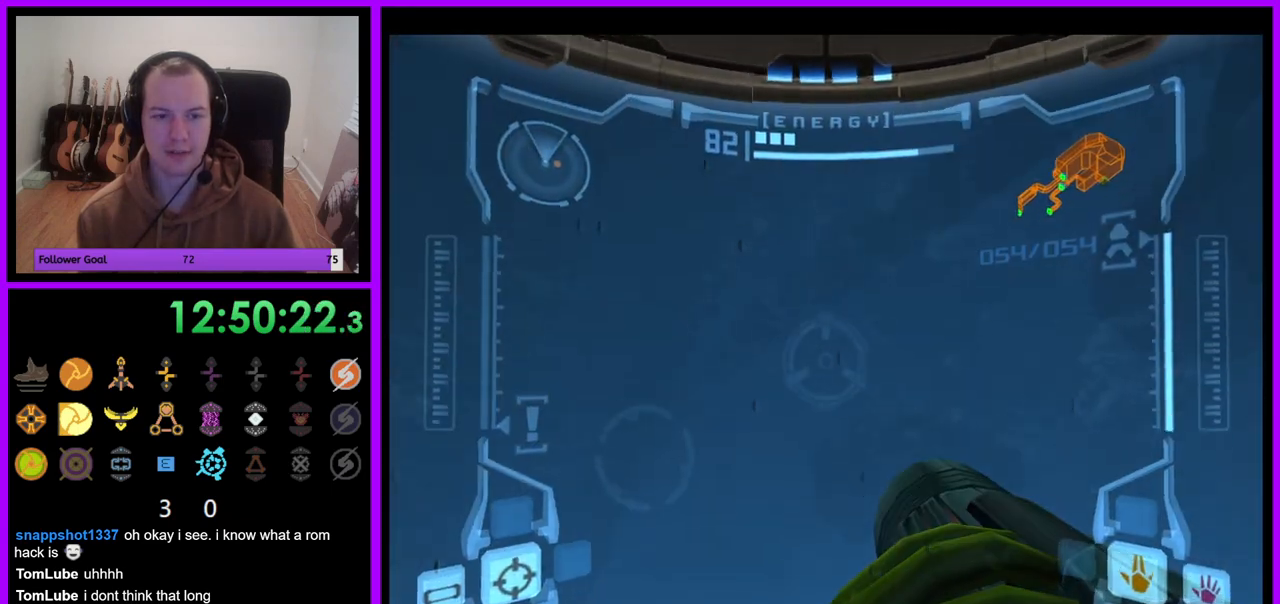
{"buttons": ["L1"], "left_stick": "left", "right_stick": "center", "events": [[17, "R1", "up"], [17, "left_stick", "center"], [83, "L1", "down"], [100, "left_stick", "left"], [117, "B", "down"], [233, "B", "up"], [317, "left_stick", "up-left"], [433, "left_stick", "left"]]}
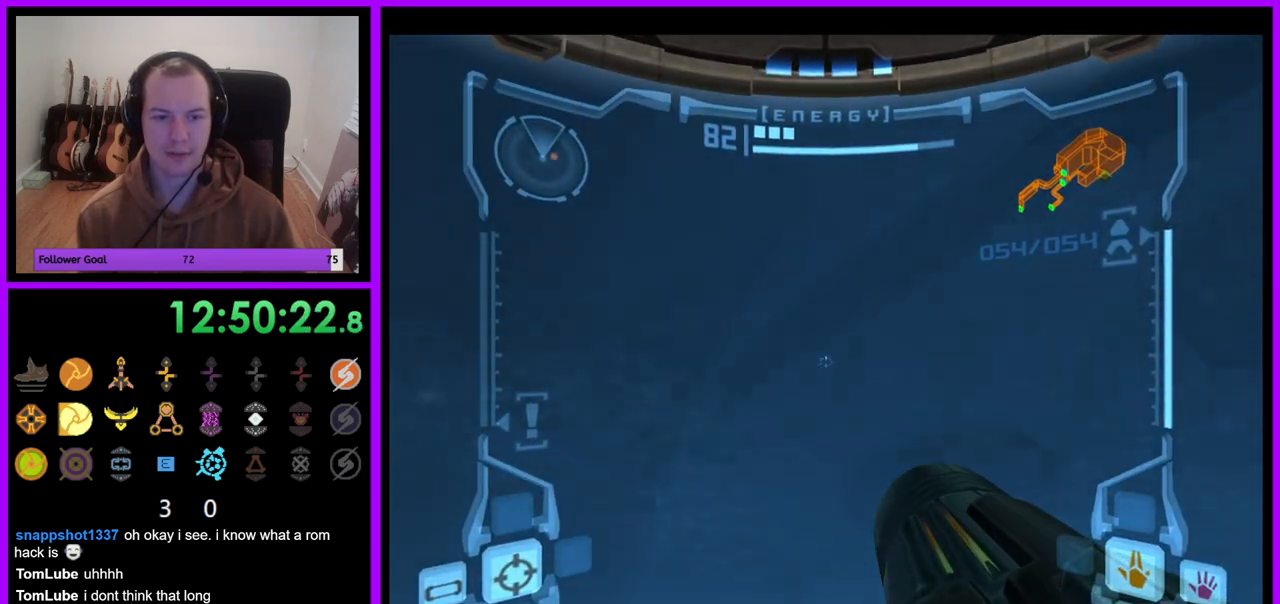
{"buttons": ["R1"], "left_stick": "down-right", "right_stick": "center", "events": [[150, "left_stick", "center"], [267, "left_stick", "up-right"], [417, "R1", "down"], [433, "L1", "up"], [433, "left_stick", "down-right"]]}
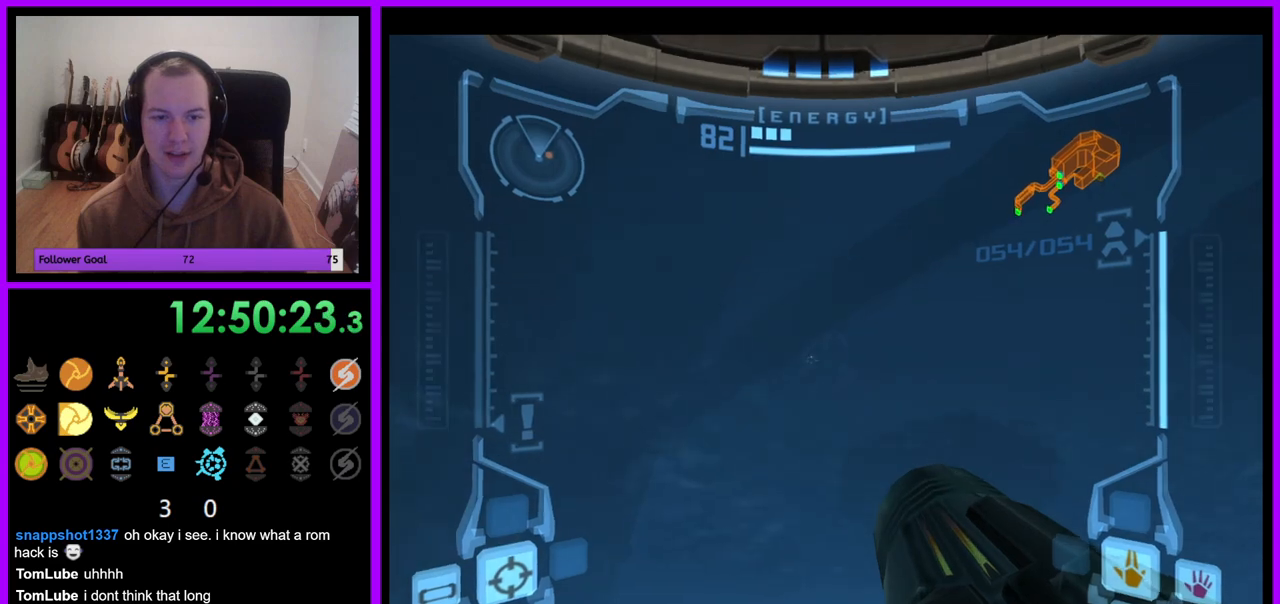
{"buttons": ["L1"], "left_stick": "up-left", "right_stick": "center", "events": [[300, "left_stick", "down"], [400, "L1", "down"], [400, "R1", "up"], [450, "left_stick", "up-left"]]}
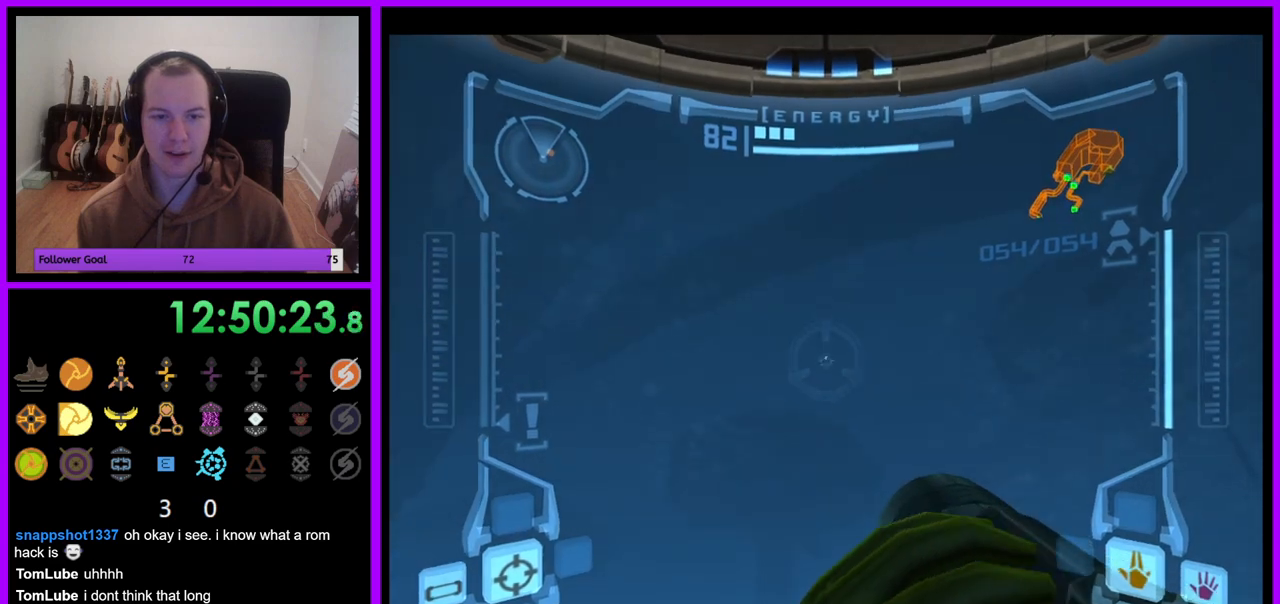
{"buttons": ["L1"], "left_stick": "up-left", "right_stick": "center", "events": [[33, "B", "down"], [167, "B", "up"]]}